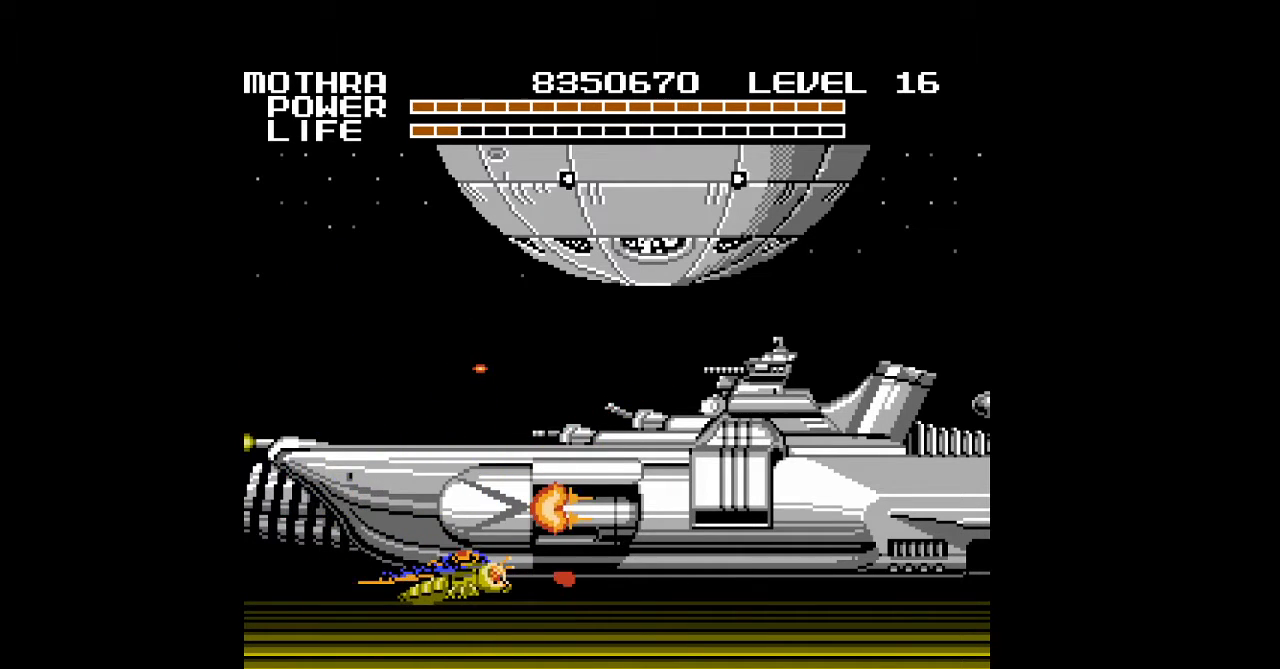
Gameplay with a controller (Nintendo layout); each line is a JSON object with the inputs held at the frame after it. "events" lists button and stick changes between this image and that frame as [ms after this image, input, new state], when the widget could be followed in between. Not read: L3 R3 START.
{"buttons": ["DPAD_UP", "DPAD_RIGHT"], "events": [[33, "A", "up"], [67, "A", "down"], [67, "DPAD_LEFT", "down"], [100, "A", "up"], [100, "DPAD_UP", "down"], [133, "A", "down"], [167, "A", "up"], [200, "A", "down"], [233, "A", "up"], [267, "A", "down"], [300, "A", "up"], [333, "A", "down"], [367, "A", "up"], [400, "A", "down"], [433, "A", "up"], [433, "DPAD_LEFT", "up"], [433, "DPAD_RIGHT", "down"], [467, "A", "down"], [500, "A", "up"]]}
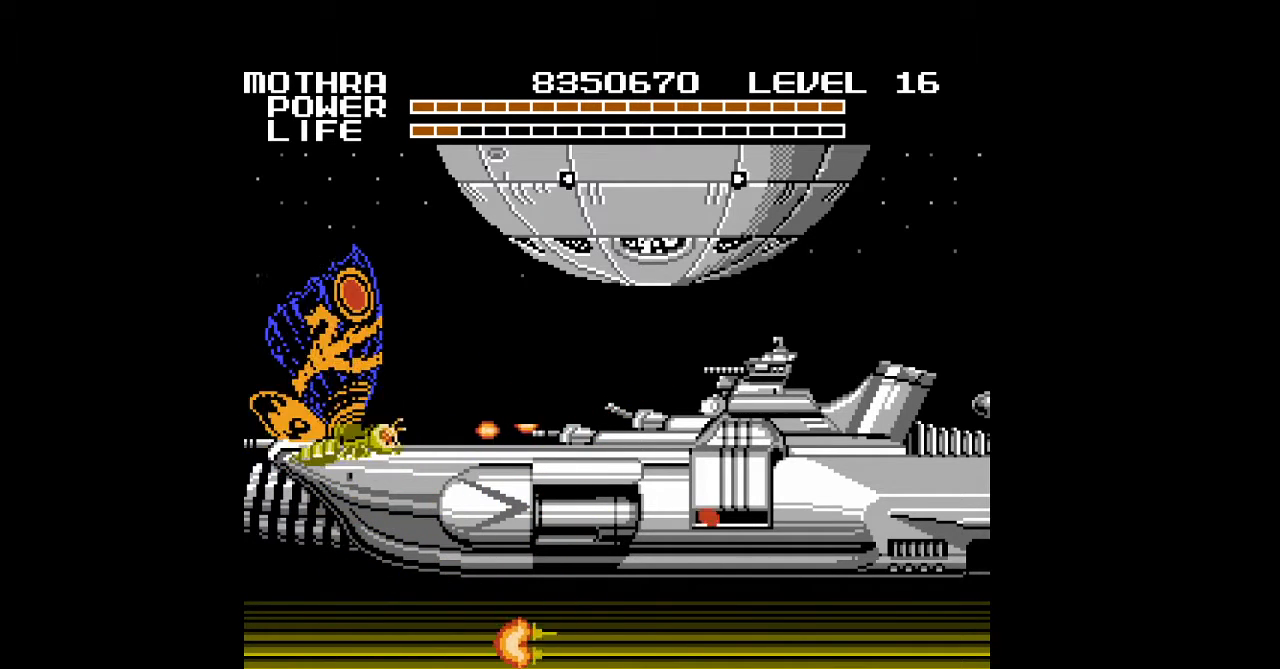
{"buttons": ["A", "DPAD_UP", "DPAD_RIGHT"], "events": [[33, "A", "down"], [67, "A", "up"], [100, "A", "down"], [133, "A", "up"], [167, "A", "down"], [200, "A", "up"], [233, "A", "down"], [267, "A", "up"], [300, "A", "down"], [333, "A", "up"], [367, "A", "down"], [400, "A", "up"], [433, "A", "down"], [467, "A", "up"], [500, "A", "down"]]}
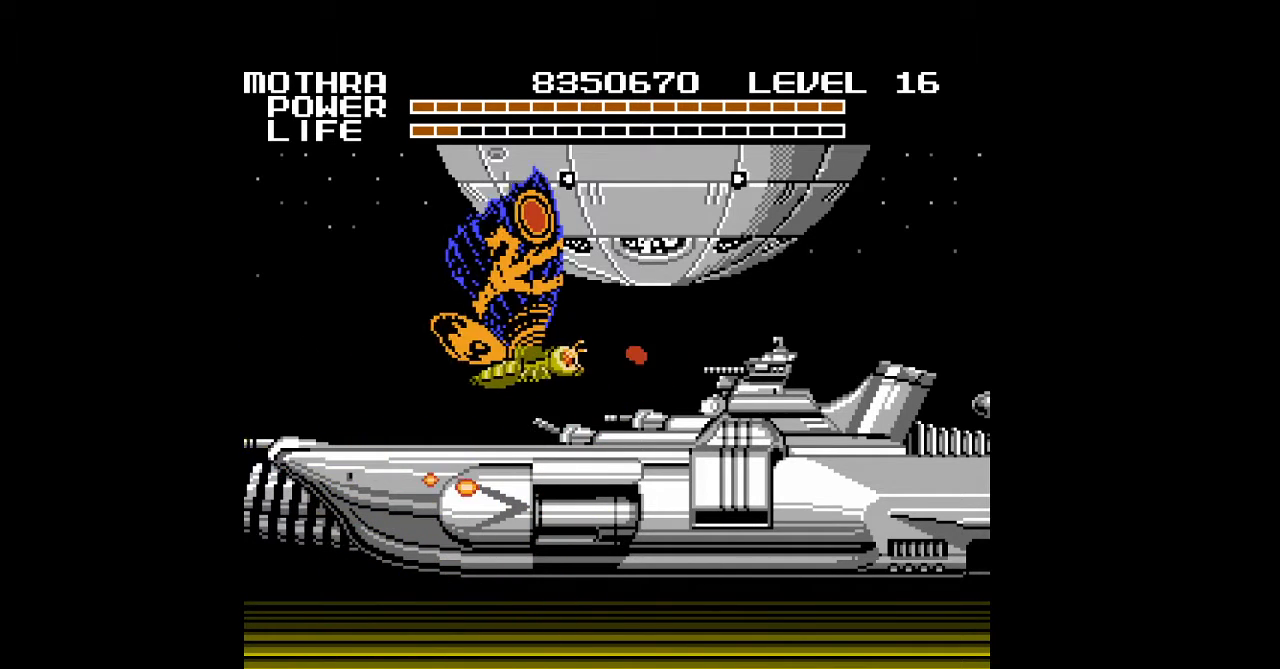
{"buttons": ["DPAD_DOWN", "DPAD_RIGHT"], "events": [[33, "A", "up"], [67, "A", "down"], [100, "A", "up"], [133, "A", "down"], [167, "A", "up"], [200, "A", "down"], [233, "A", "up"], [233, "DPAD_UP", "up"], [267, "A", "down"], [300, "A", "up"], [333, "A", "down"], [333, "DPAD_DOWN", "down"], [367, "A", "up"], [400, "A", "down"], [433, "A", "up"], [467, "A", "down"], [500, "A", "up"]]}
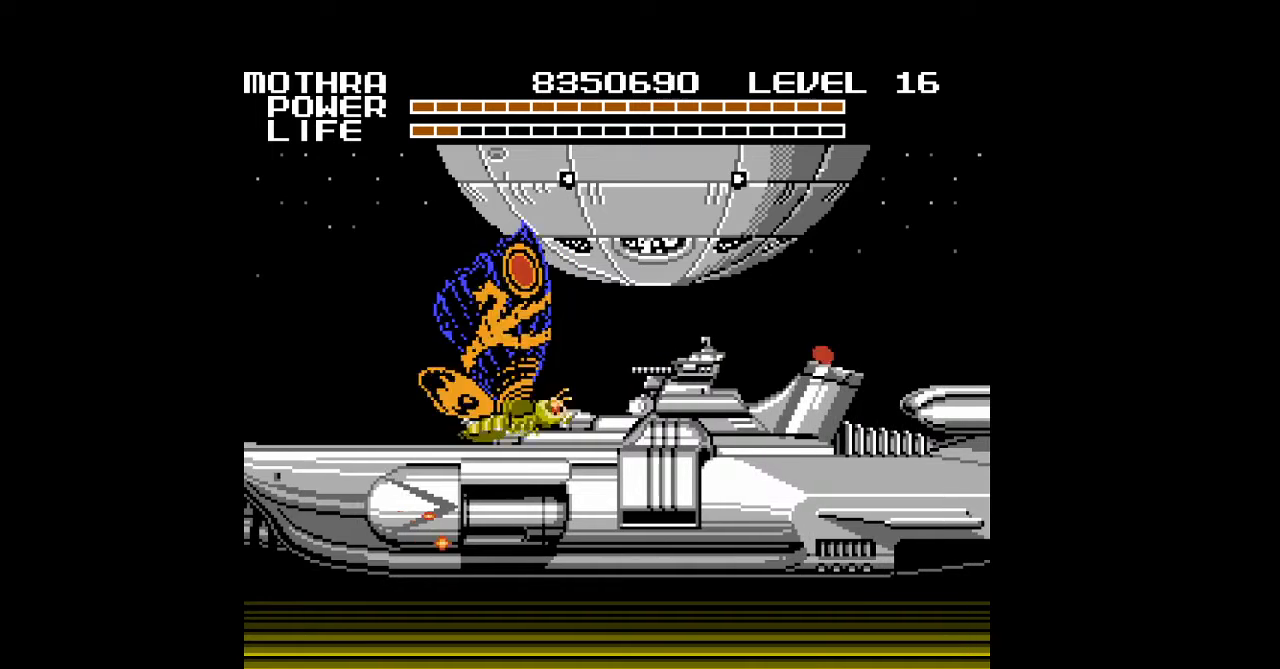
{"buttons": ["A", "DPAD_UP", "DPAD_LEFT"]}
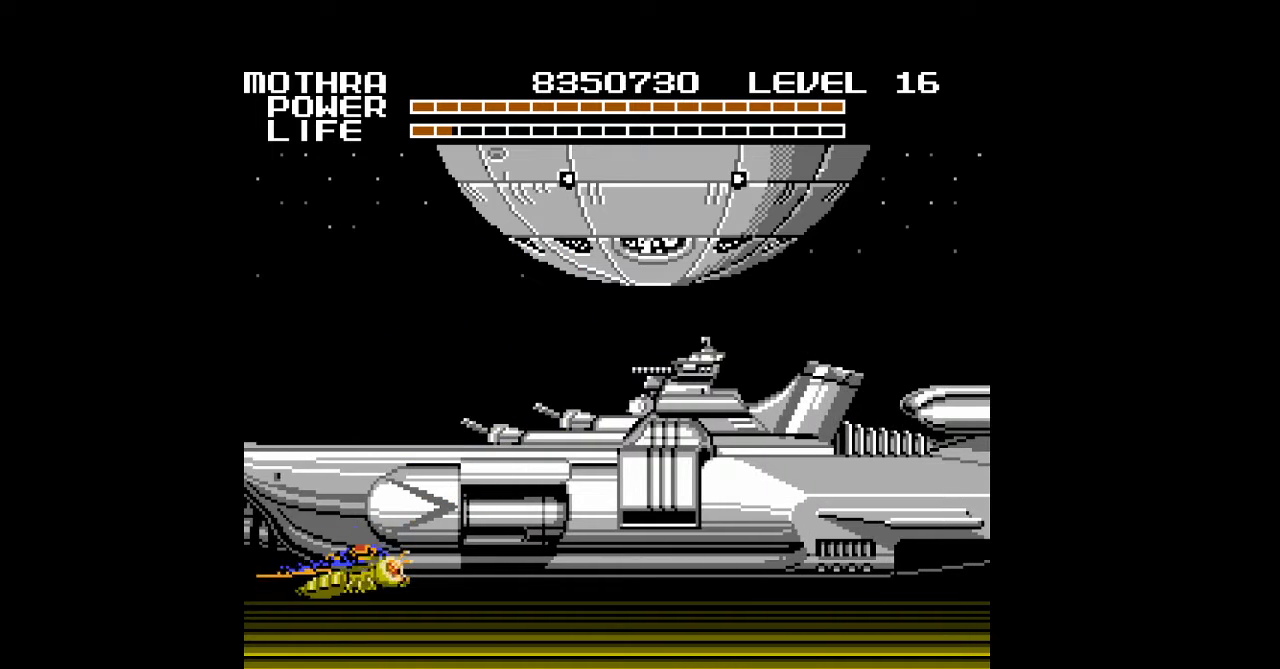
{"buttons": [], "events": [[33, "A", "up"], [67, "A", "down"], [100, "A", "up"], [133, "A", "down"], [167, "A", "up"], [167, "DPAD_LEFT", "up"], [267, "A", "down"], [267, "DPAD_RIGHT", "down"], [300, "A", "up"], [333, "A", "down"], [367, "A", "up"], [400, "A", "down"], [400, "DPAD_UP", "up"], [433, "A", "up"], [433, "DPAD_RIGHT", "up"], [467, "A", "down"], [500, "A", "up"]]}
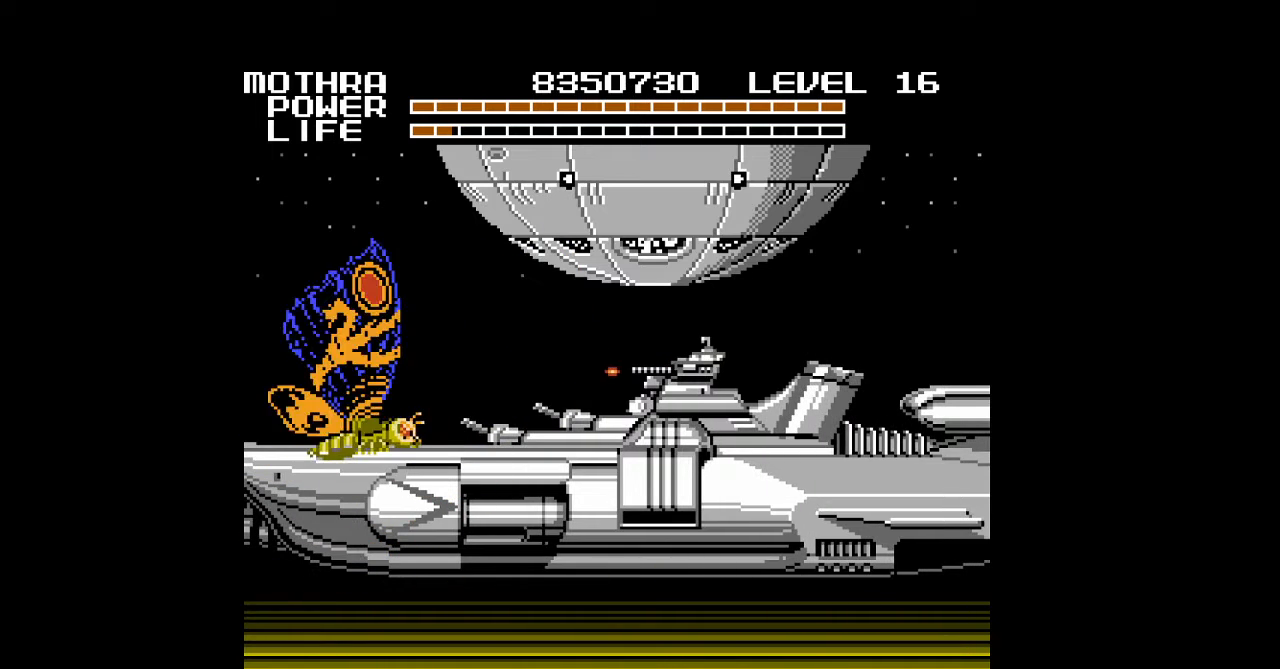
{"buttons": ["A"], "events": [[33, "A", "down"], [67, "A", "up"], [100, "A", "down"], [133, "A", "up"], [167, "A", "down"], [200, "A", "up"], [233, "A", "down"], [267, "A", "up"], [300, "A", "down"], [333, "A", "up"], [367, "A", "down"], [400, "A", "up"], [433, "A", "down"], [467, "A", "up"], [500, "A", "down"]]}
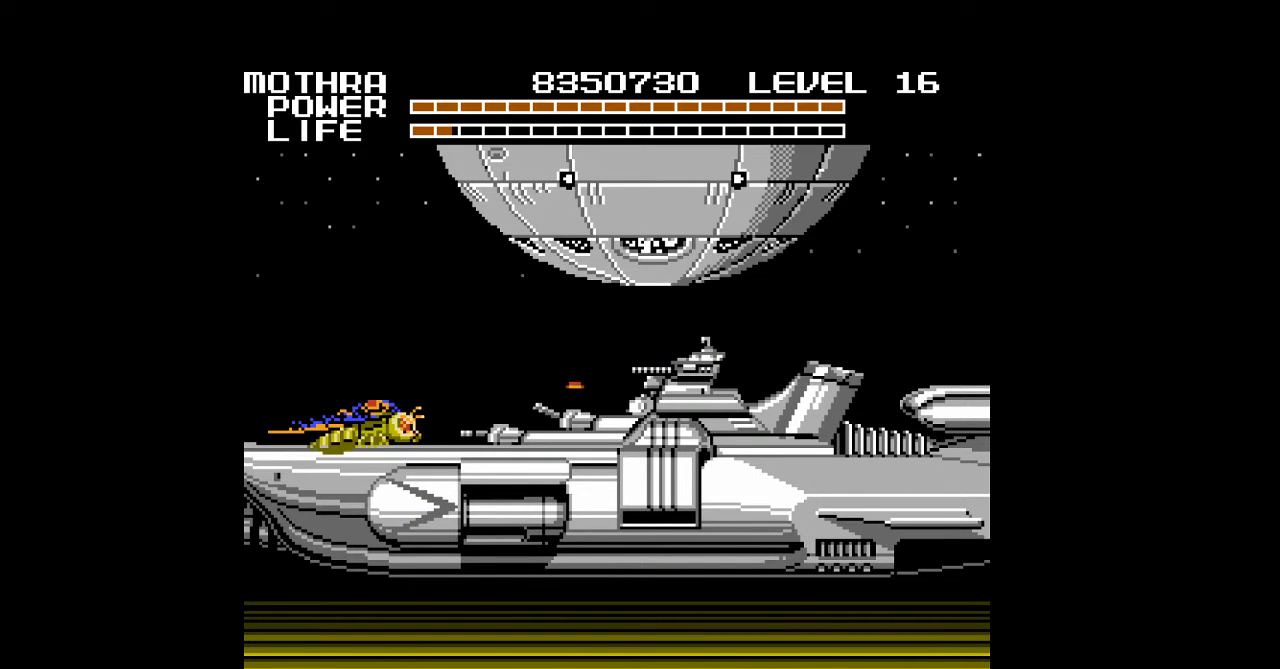
{"buttons": [], "events": [[33, "A", "up"], [67, "A", "down"], [100, "A", "up"], [133, "A", "down"], [167, "A", "up"], [200, "A", "down"], [233, "A", "up"], [267, "A", "down"], [300, "A", "up"], [333, "A", "down"], [367, "A", "up"], [400, "A", "down"], [433, "A", "up"], [467, "A", "down"], [500, "A", "up"]]}
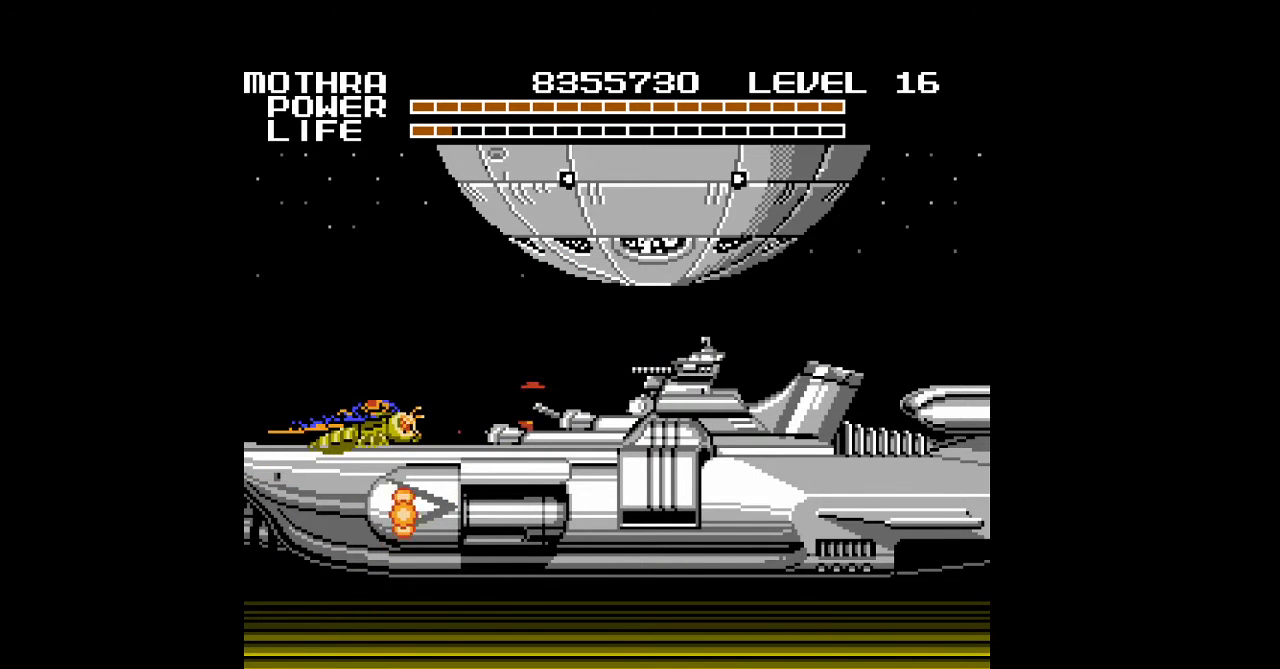
{"buttons": ["DPAD_UP"], "events": [[33, "A", "down"], [67, "A", "up"], [100, "A", "down"], [133, "A", "up"], [167, "A", "down"], [200, "A", "up"], [233, "A", "down"], [267, "A", "up"], [300, "A", "down"], [367, "A", "up"], [400, "DPAD_UP", "down"], [433, "A", "down"], [467, "A", "up"]]}
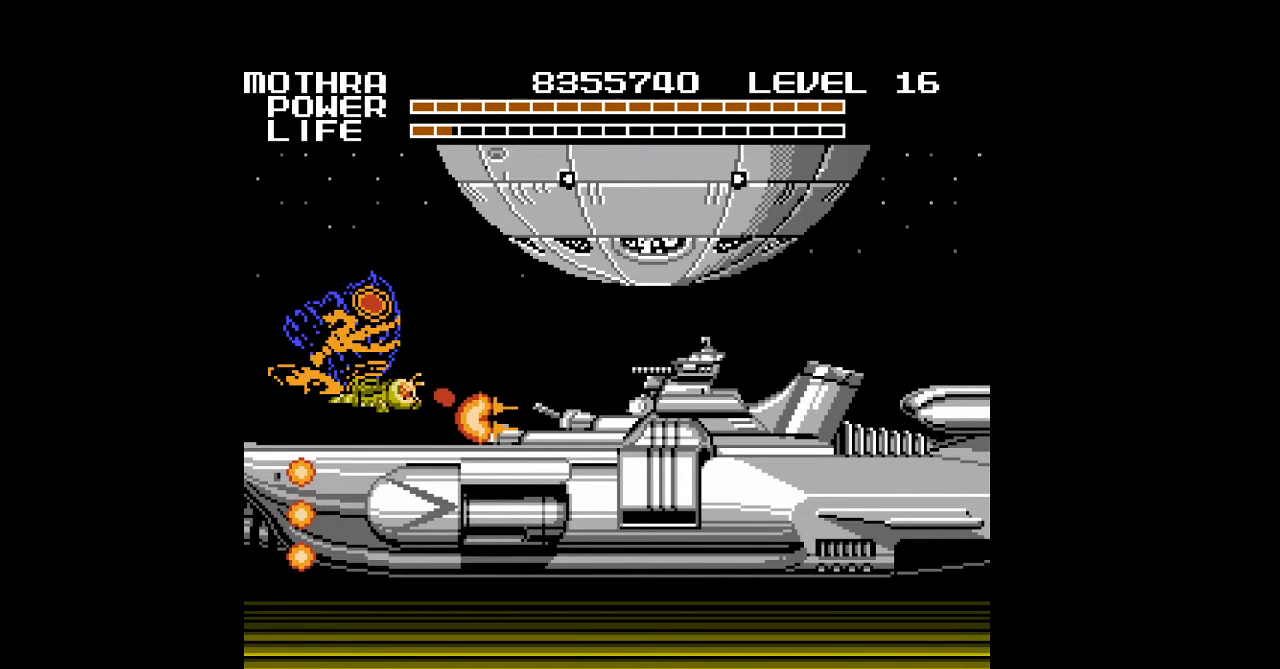
{"buttons": ["A", "DPAD_UP", "DPAD_RIGHT"], "events": [[33, "A", "down"], [133, "DPAD_RIGHT", "down"], [167, "A", "up"], [200, "A", "down"], [367, "A", "up"], [467, "A", "down"]]}
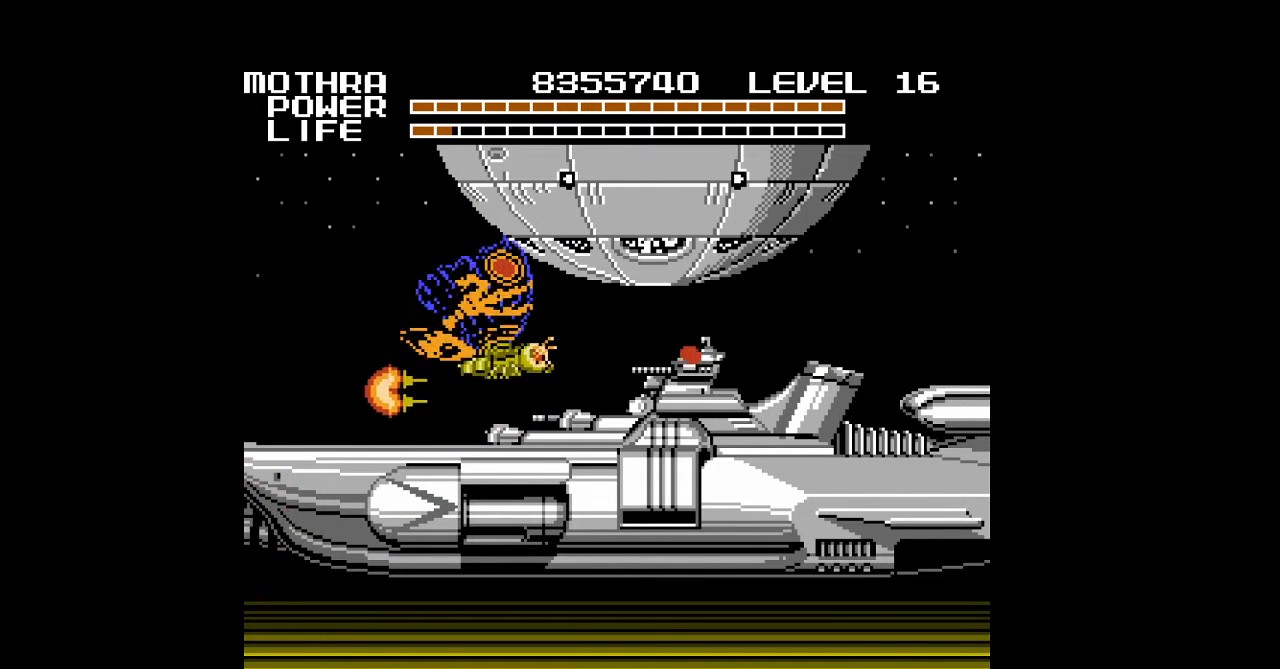
{"buttons": [], "events": [[100, "A", "up"], [167, "DPAD_UP", "up"], [200, "A", "down"], [233, "A", "up"], [267, "A", "down"], [267, "DPAD_RIGHT", "up"], [300, "A", "up"], [333, "A", "down"], [367, "A", "up"], [400, "A", "down"], [433, "A", "up"], [467, "A", "down"], [500, "A", "up"]]}
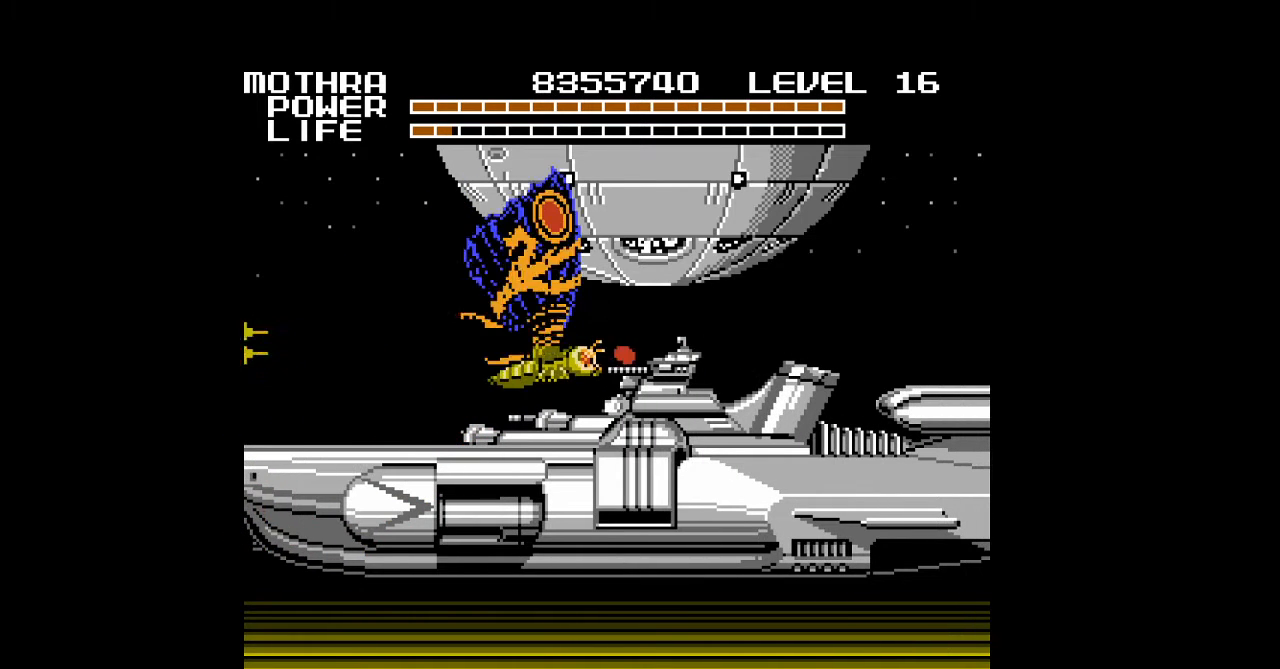
{"buttons": ["A"], "events": [[33, "A", "down"], [67, "A", "up"], [100, "A", "down"], [133, "A", "up"], [167, "A", "down"], [200, "A", "up"], [200, "DPAD_LEFT", "down"], [233, "A", "down"], [267, "A", "up"], [300, "A", "down"], [333, "A", "up"], [367, "A", "down"], [400, "A", "up"], [400, "DPAD_DOWN", "down"], [433, "A", "down"], [433, "DPAD_LEFT", "up"], [467, "A", "up"], [467, "DPAD_DOWN", "up"], [500, "A", "down"]]}
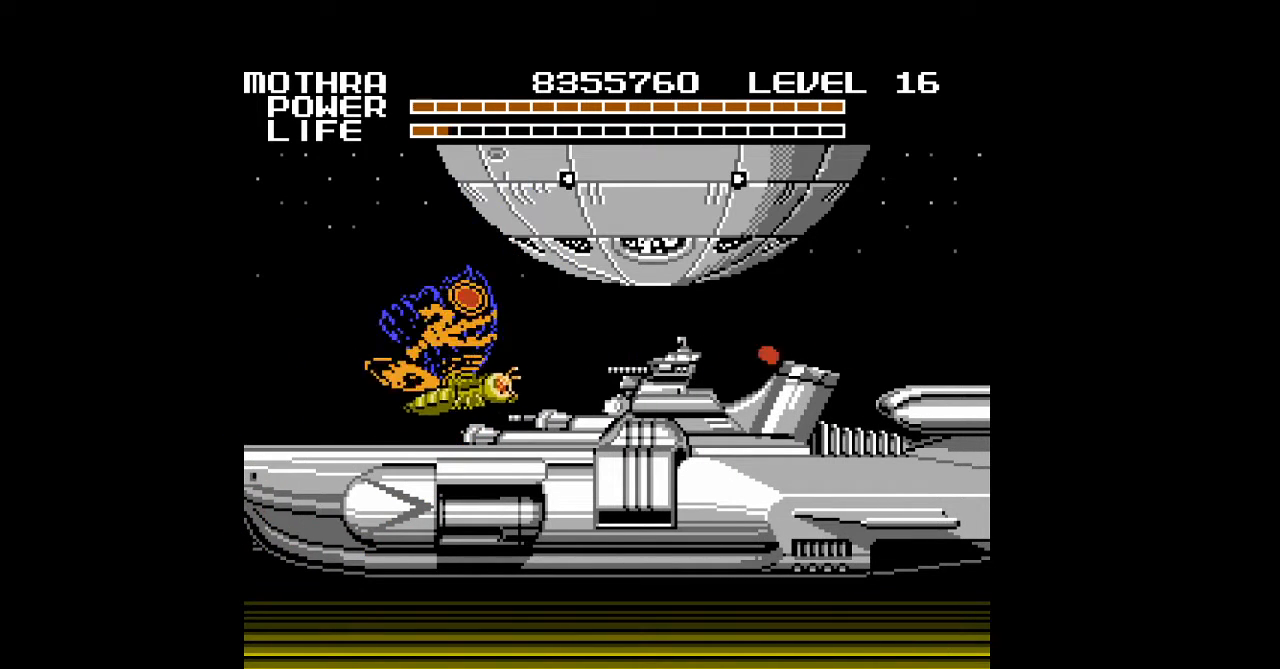
{"buttons": [], "events": [[33, "A", "up"], [67, "A", "down"], [100, "A", "up"], [133, "A", "down"], [167, "A", "up"], [200, "A", "down"], [233, "A", "up"], [267, "A", "down"], [300, "A", "up"], [333, "A", "down"], [367, "A", "up"], [400, "A", "down"], [433, "A", "up"], [467, "A", "down"], [500, "A", "up"]]}
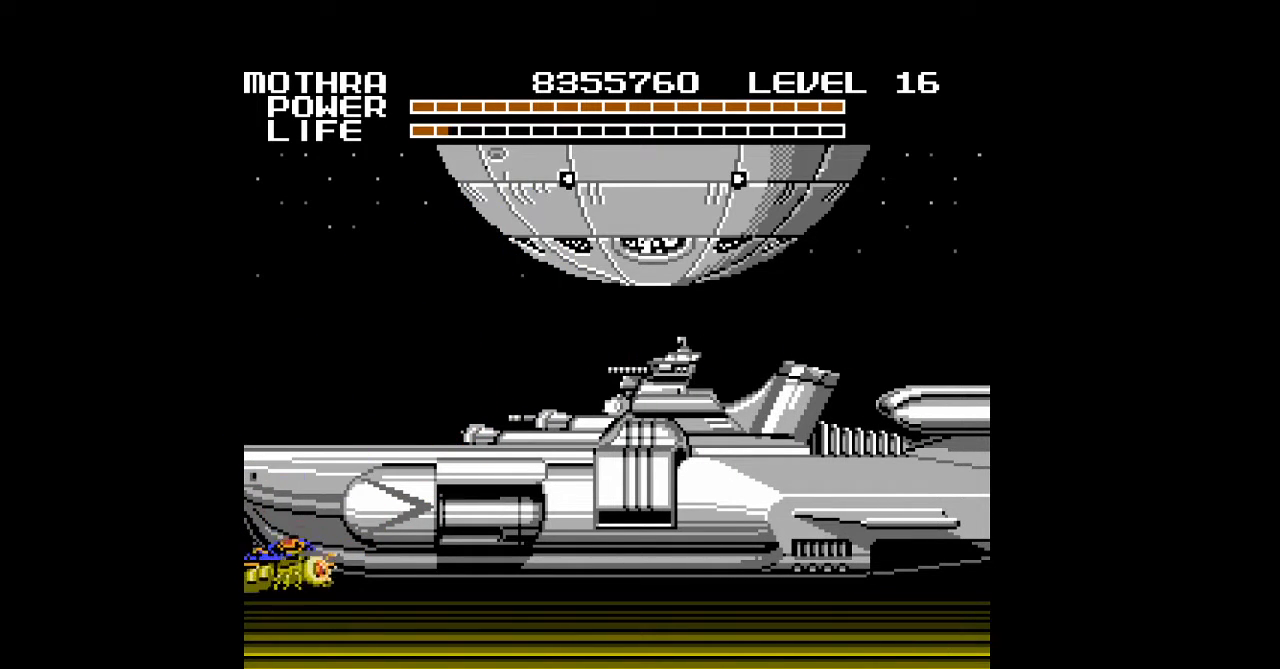
{"buttons": ["A"], "events": [[33, "A", "down"], [67, "A", "up"], [67, "DPAD_RIGHT", "down"], [100, "A", "down"], [100, "DPAD_UP", "down"], [133, "A", "up"], [167, "A", "down"], [200, "A", "up"], [233, "A", "down"], [267, "A", "up"], [300, "A", "down"], [333, "A", "up"], [367, "A", "down"], [400, "A", "up"], [433, "A", "down"], [467, "A", "up"], [500, "A", "down"], [500, "DPAD_RIGHT", "up"], [500, "DPAD_UP", "up"]]}
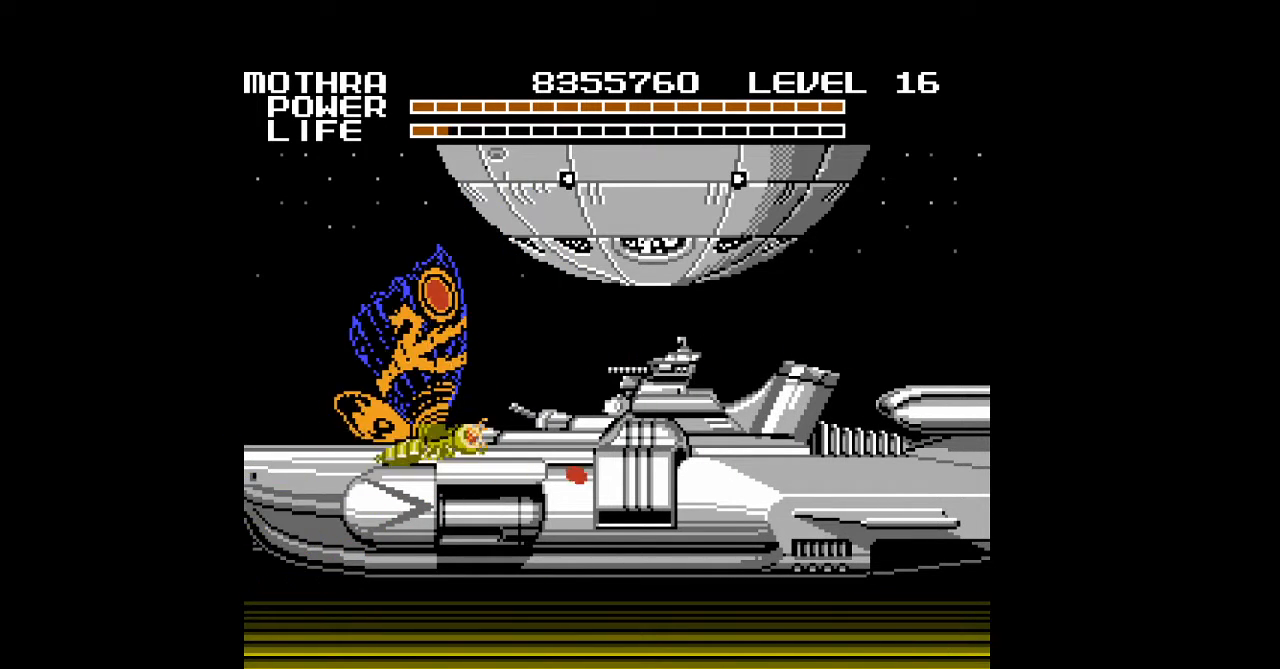
{"buttons": [], "events": [[33, "A", "up"], [67, "A", "down"], [100, "A", "up"], [133, "A", "down"], [167, "A", "up"], [200, "A", "down"], [233, "A", "up"], [267, "A", "down"], [300, "A", "up"], [333, "A", "down"], [367, "A", "up"], [400, "A", "down"], [433, "A", "up"], [467, "A", "down"], [500, "A", "up"]]}
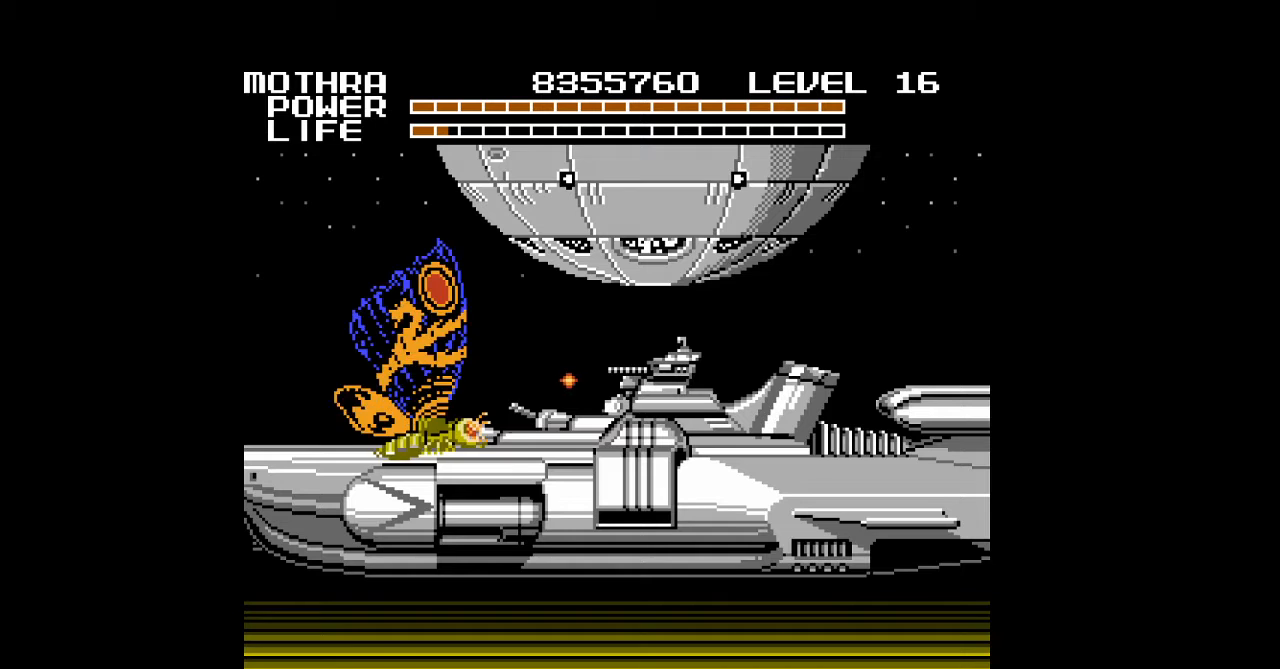
{"buttons": ["A", "DPAD_DOWN", "DPAD_RIGHT"], "events": [[33, "A", "down"], [67, "A", "up"], [100, "A", "down"], [133, "A", "up"], [167, "A", "down"], [200, "A", "up"], [233, "A", "down"], [267, "A", "up"], [300, "A", "down"], [333, "A", "up"], [400, "A", "down"], [467, "A", "up"], [467, "DPAD_DOWN", "down"], [500, "A", "down"], [500, "DPAD_RIGHT", "down"]]}
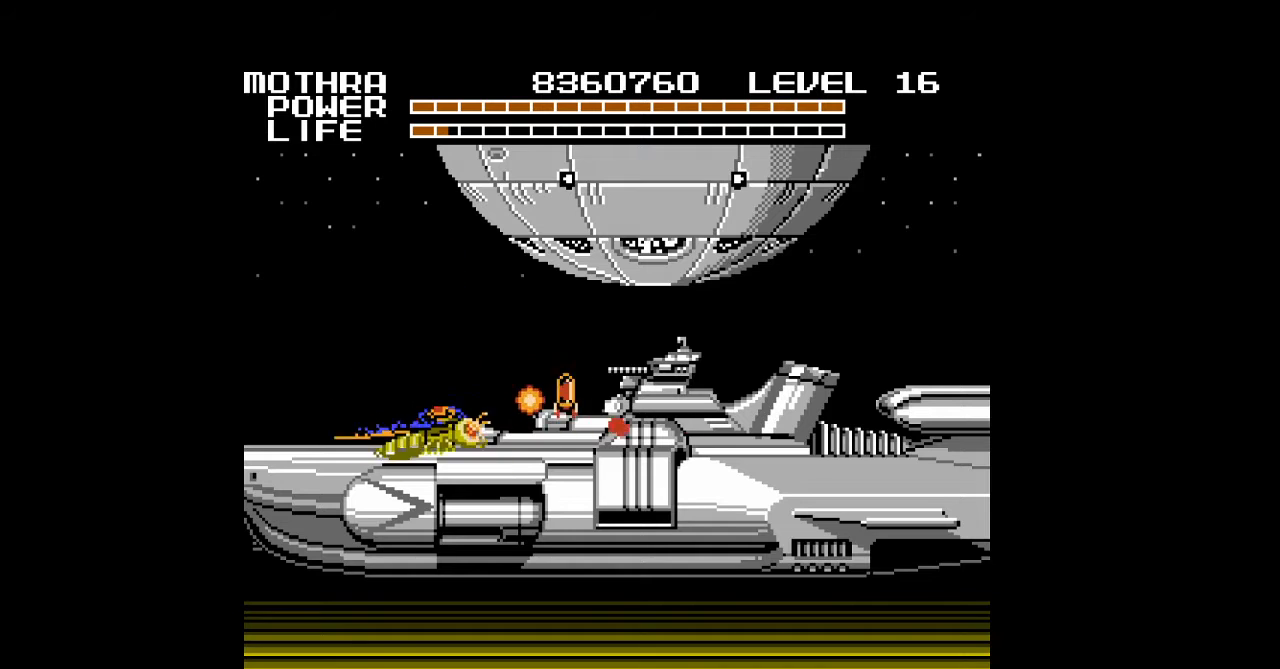
{"buttons": ["DPAD_RIGHT"], "events": [[33, "A", "up"], [67, "A", "down"], [100, "A", "up"], [133, "A", "down"], [167, "A", "up"], [200, "A", "down"], [233, "A", "up"], [233, "DPAD_DOWN", "up"], [267, "A", "down"], [300, "A", "up"], [333, "A", "down"], [367, "A", "up"], [400, "A", "down"], [433, "A", "up"], [467, "A", "down"], [500, "A", "up"]]}
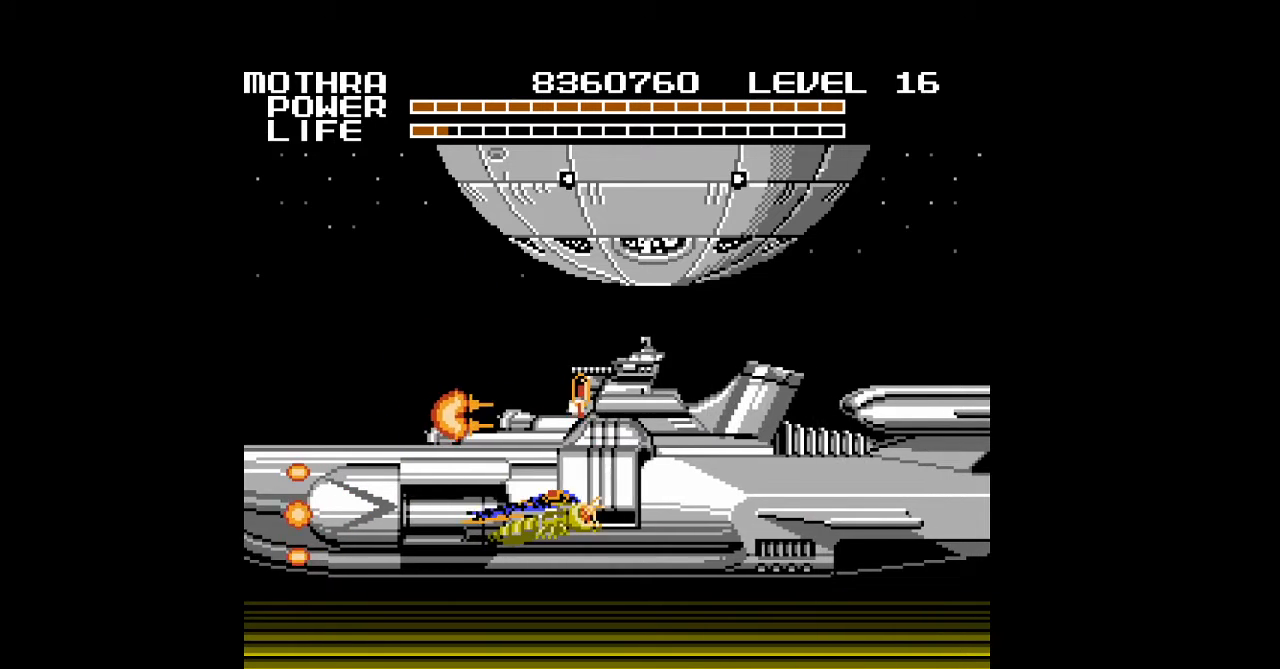
{"buttons": ["A", "DPAD_UP", "DPAD_RIGHT"], "events": [[33, "A", "down"], [67, "A", "up"], [67, "DPAD_UP", "down"], [100, "A", "down"], [133, "A", "up"], [133, "DPAD_RIGHT", "up"], [167, "A", "down"], [200, "A", "up"], [233, "A", "down"], [267, "A", "up"], [267, "DPAD_RIGHT", "down"], [300, "A", "down"], [333, "A", "up"], [367, "A", "down"], [400, "A", "up"], [433, "A", "down"], [467, "A", "up"], [500, "A", "down"]]}
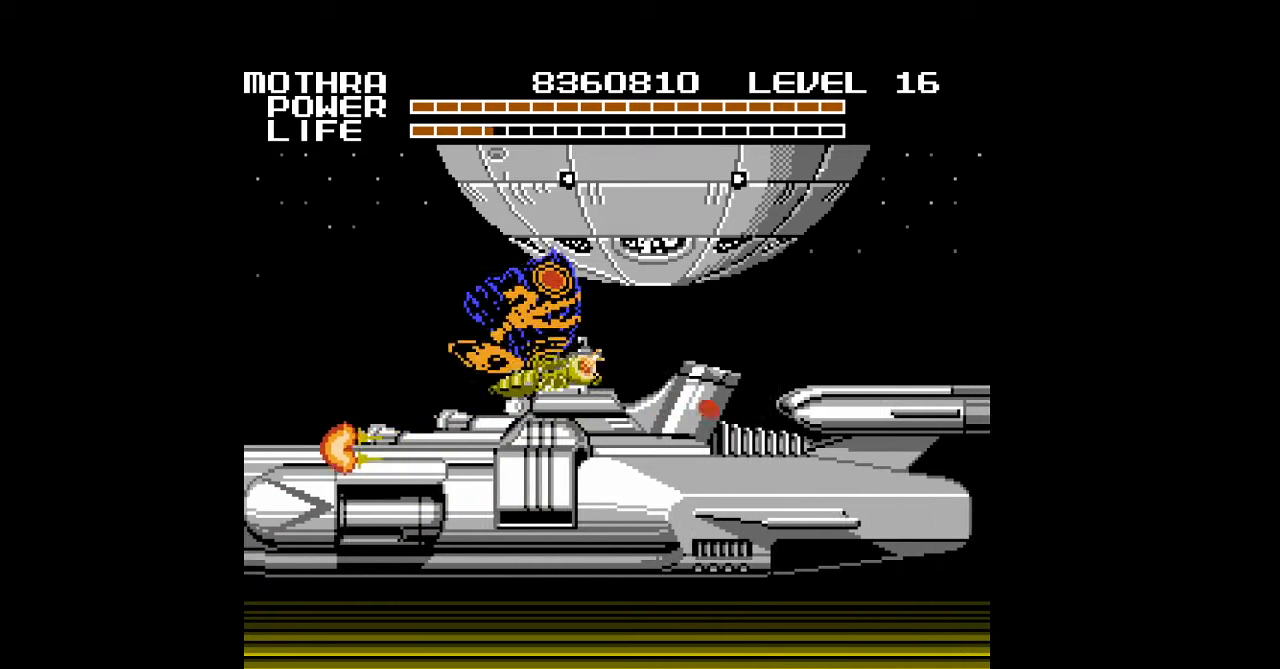
{"buttons": ["DPAD_RIGHT"], "events": [[33, "A", "up"], [67, "A", "down"], [67, "DPAD_UP", "up"], [100, "A", "up"], [133, "A", "down"], [167, "A", "up"], [200, "A", "down"], [233, "A", "up"], [267, "A", "down"], [300, "A", "up"], [333, "A", "down"], [367, "A", "up"], [400, "A", "down"], [433, "A", "up"], [467, "A", "down"], [500, "A", "up"]]}
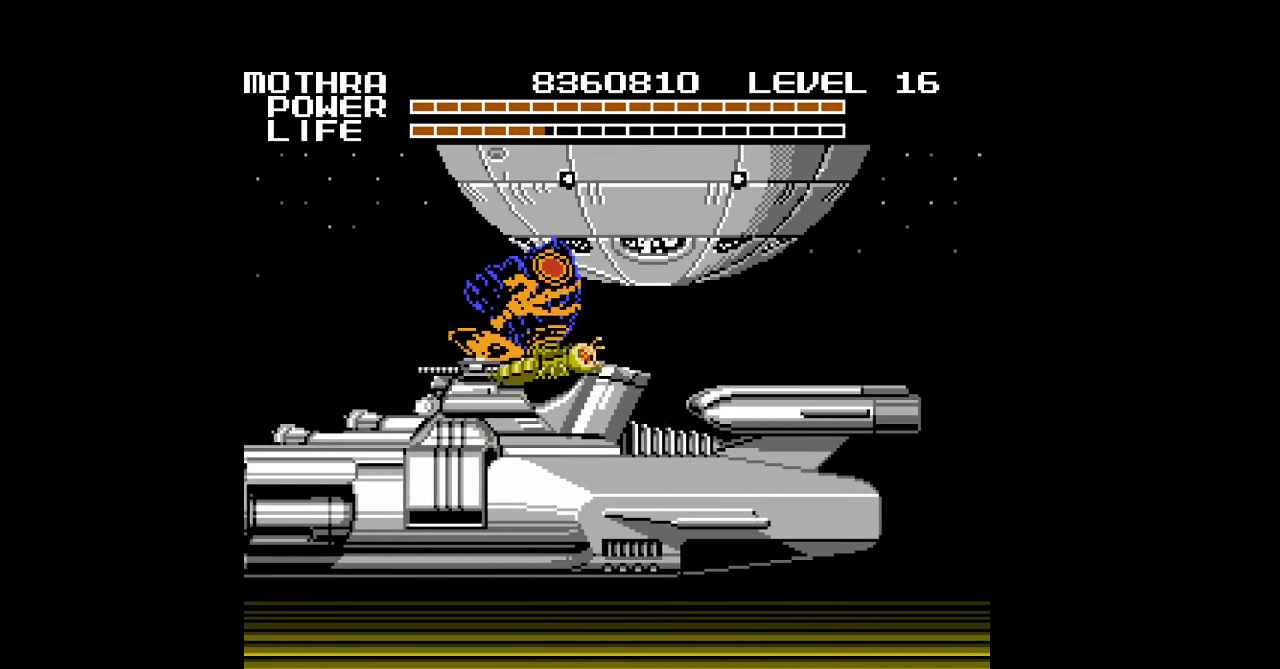
{"buttons": ["A", "DPAD_DOWN", "DPAD_RIGHT"], "events": [[33, "A", "down"], [67, "A", "up"], [100, "A", "down"], [100, "DPAD_DOWN", "down"], [133, "A", "up"], [167, "A", "down"], [200, "A", "up"], [233, "A", "down"], [267, "A", "up"], [267, "DPAD_DOWN", "up"], [300, "A", "down"], [333, "A", "up"], [367, "A", "down"], [400, "A", "up"], [433, "A", "down"], [433, "DPAD_DOWN", "down"], [467, "A", "up"], [500, "A", "down"]]}
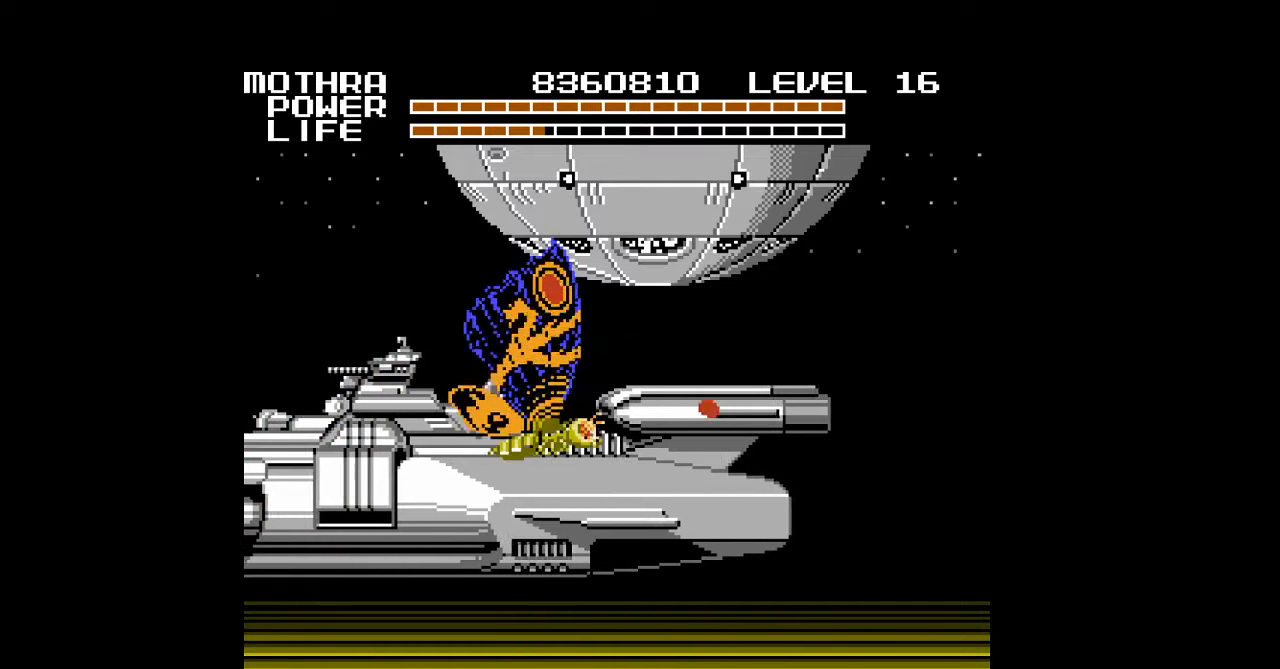
{"buttons": ["DPAD_RIGHT"], "events": [[33, "A", "up"], [67, "A", "down"], [100, "A", "up"], [133, "A", "down"], [167, "A", "up"], [200, "A", "down"], [233, "A", "up"], [267, "A", "down"], [300, "A", "up"], [300, "DPAD_DOWN", "up"], [333, "A", "down"], [367, "A", "up"], [400, "A", "down"], [433, "A", "up"], [467, "A", "down"], [500, "A", "up"]]}
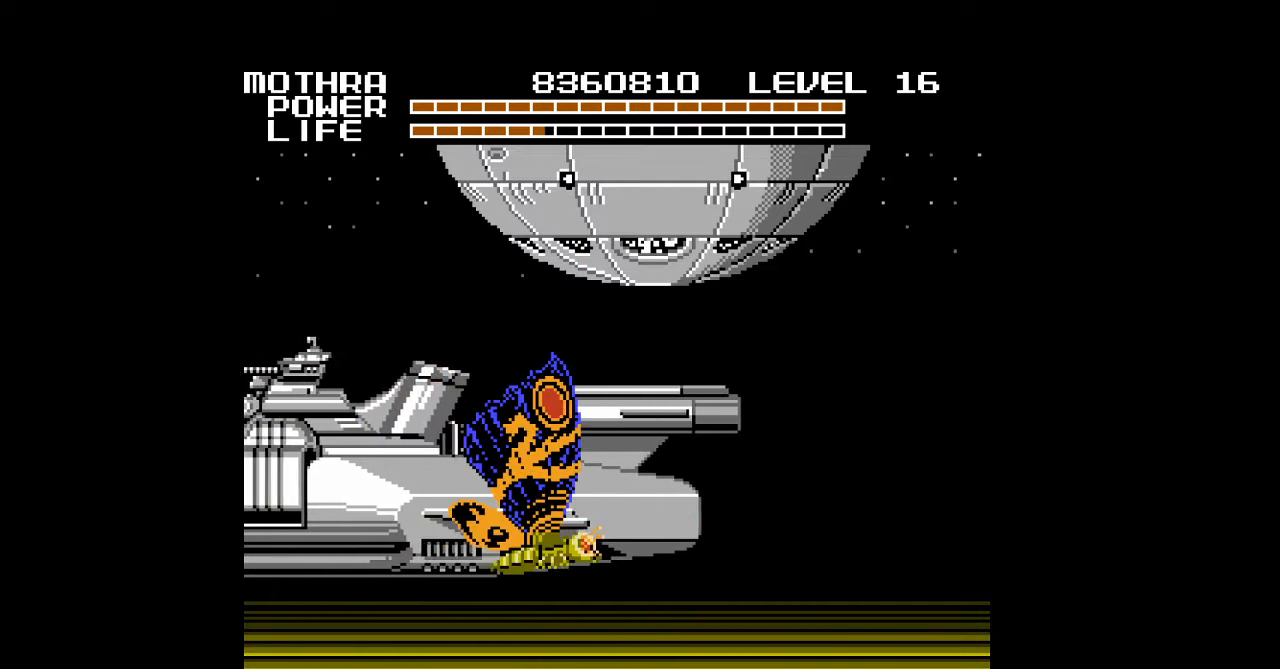
{"buttons": ["DPAD_RIGHT"], "events": [[33, "A", "down"], [67, "A", "up"], [100, "A", "down"], [133, "A", "up"], [167, "A", "down"], [200, "A", "up"], [267, "A", "down"], [300, "A", "up"], [333, "A", "down"], [433, "A", "up"]]}
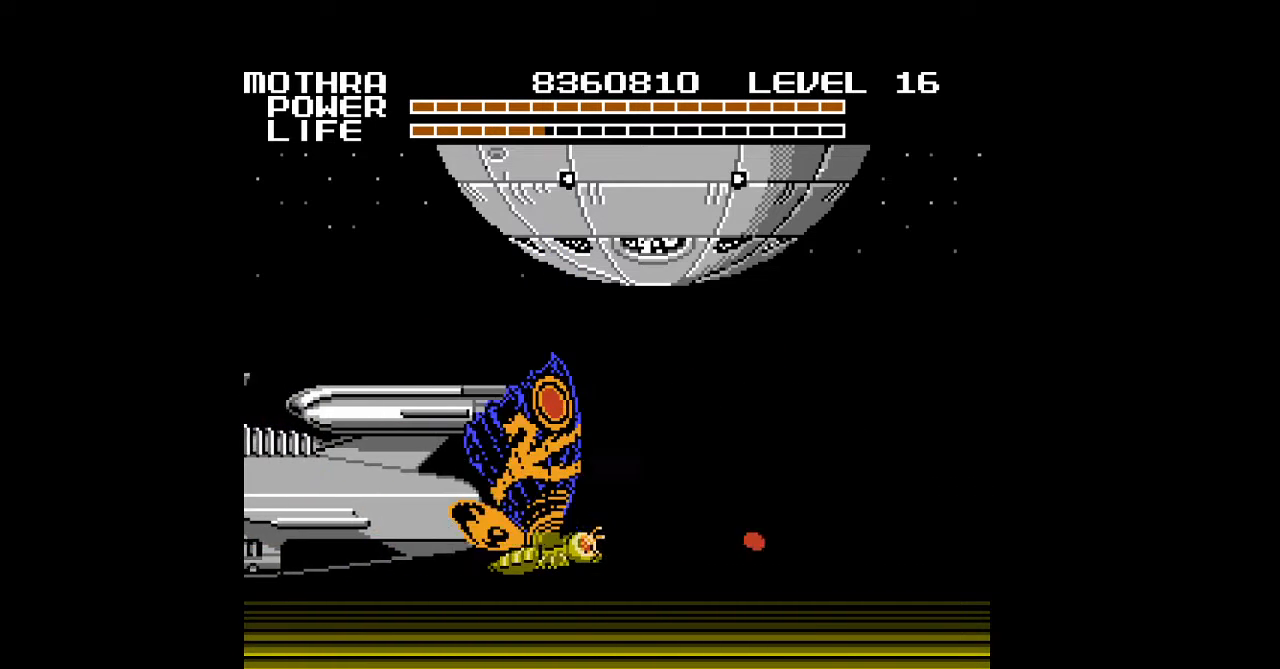
{"buttons": ["DPAD_RIGHT"], "events": [[33, "A", "down"], [67, "A", "up"], [100, "A", "down"], [133, "A", "up"], [167, "A", "down"], [200, "A", "up"], [267, "A", "down"], [300, "A", "up"]]}
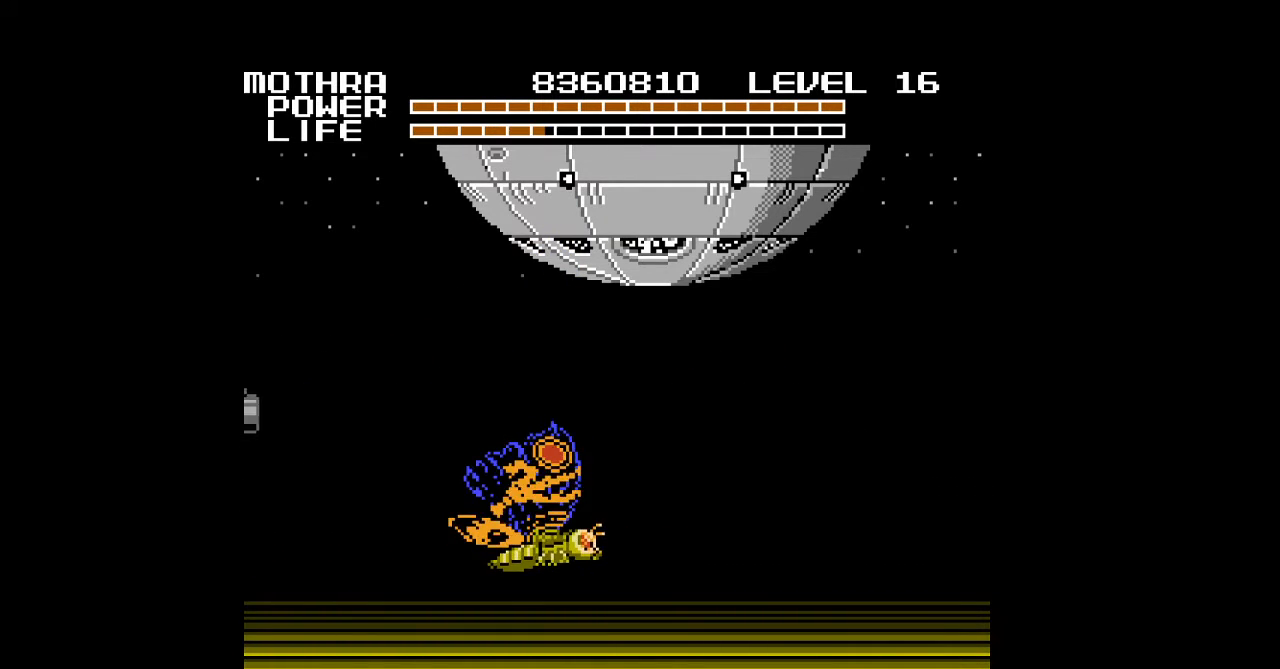
{"buttons": ["DPAD_RIGHT"], "events": [[33, "A", "down"], [100, "A", "up"], [167, "A", "down"], [400, "A", "up"], [433, "A", "down"], [500, "A", "up"]]}
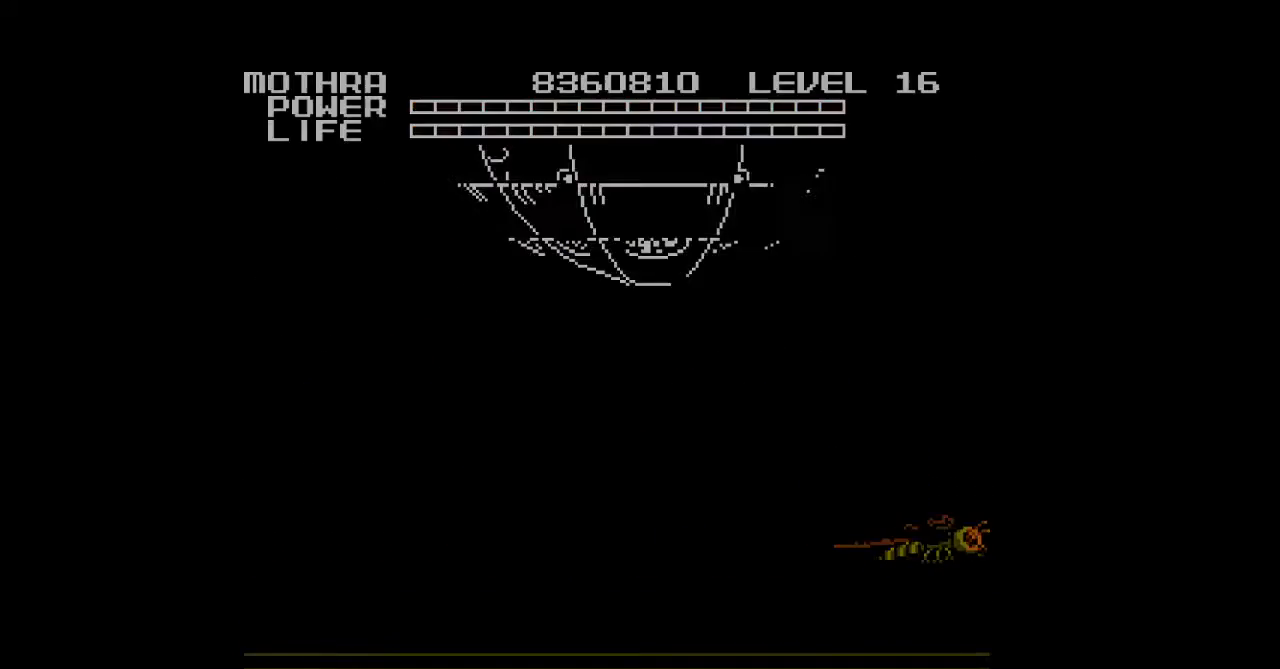
{"buttons": ["A"], "events": [[33, "A", "down"], [67, "A", "up"], [100, "A", "down"], [200, "A", "up"], [300, "A", "down"], [333, "A", "up"], [367, "A", "down"], [400, "A", "up"], [433, "A", "down"], [433, "DPAD_RIGHT", "up"], [467, "A", "up"], [500, "A", "down"]]}
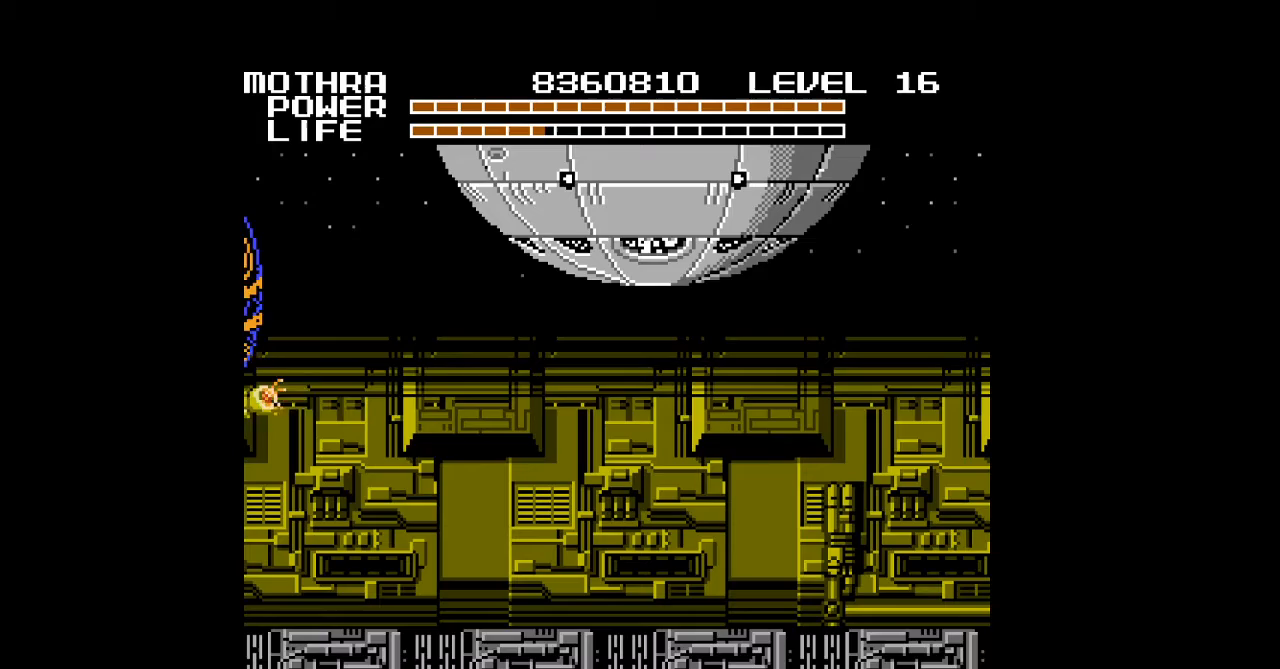
{"buttons": ["DPAD_RIGHT"], "events": [[33, "A", "up"], [67, "A", "down"], [67, "DPAD_RIGHT", "down"], [100, "A", "up"], [133, "A", "down"], [167, "A", "up"], [200, "A", "down"], [233, "A", "up"], [267, "A", "down"], [300, "A", "up"], [333, "A", "down"], [367, "A", "up"], [400, "A", "down"], [433, "A", "up"], [467, "A", "down"], [500, "A", "up"]]}
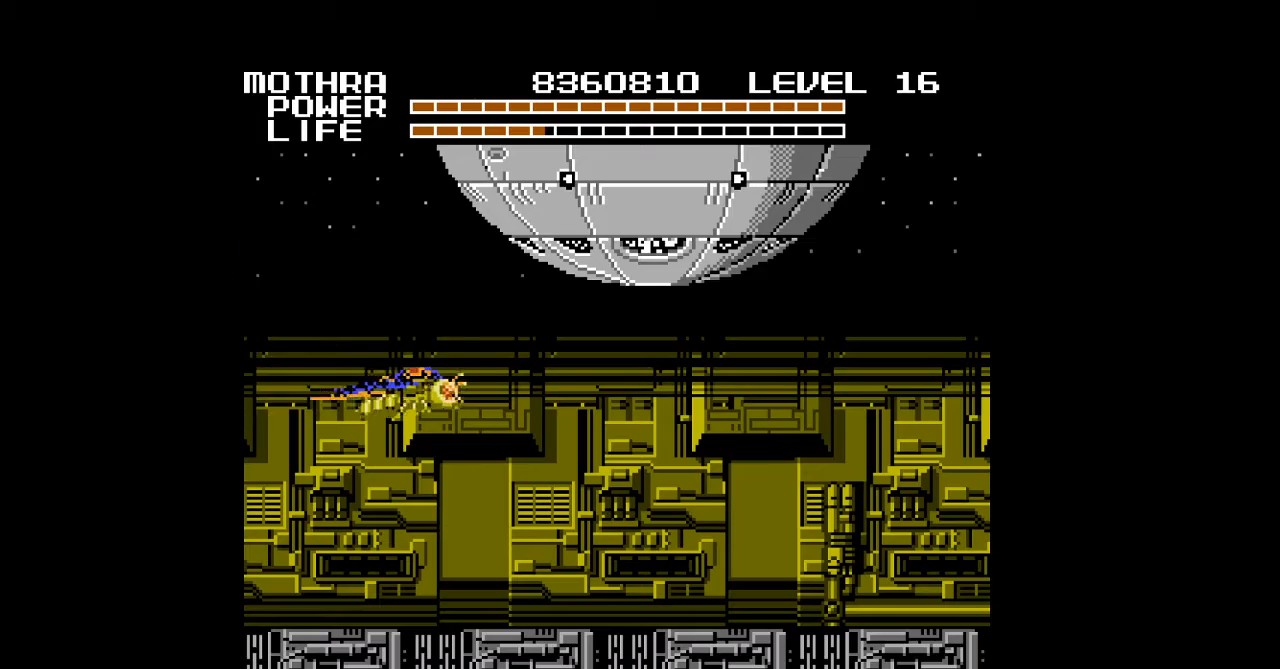
{"buttons": ["A", "DPAD_DOWN", "DPAD_RIGHT"], "events": [[33, "A", "down"], [67, "A", "up"], [100, "A", "down"], [100, "DPAD_DOWN", "down"], [133, "A", "up"], [167, "A", "down"], [200, "A", "up"], [233, "A", "down"], [267, "A", "up"], [300, "A", "down"], [333, "A", "up"], [367, "A", "down"], [400, "A", "up"], [467, "A", "down"]]}
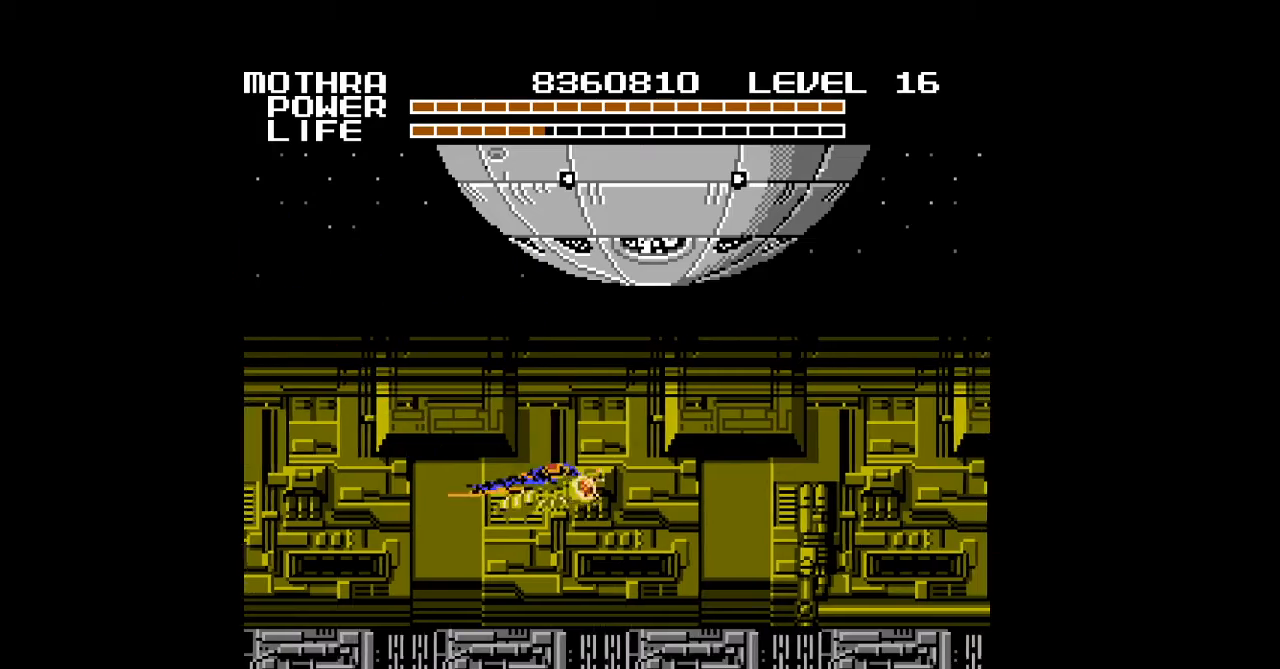
{"buttons": ["DPAD_RIGHT"], "events": [[33, "A", "up"], [67, "A", "down"], [100, "A", "up"], [133, "A", "down"], [167, "A", "up"], [200, "A", "down"], [233, "A", "up"], [267, "A", "down"], [267, "DPAD_DOWN", "up"], [300, "A", "up"], [333, "A", "down"], [367, "A", "up"], [400, "A", "down"], [433, "A", "up"], [467, "A", "down"], [500, "A", "up"]]}
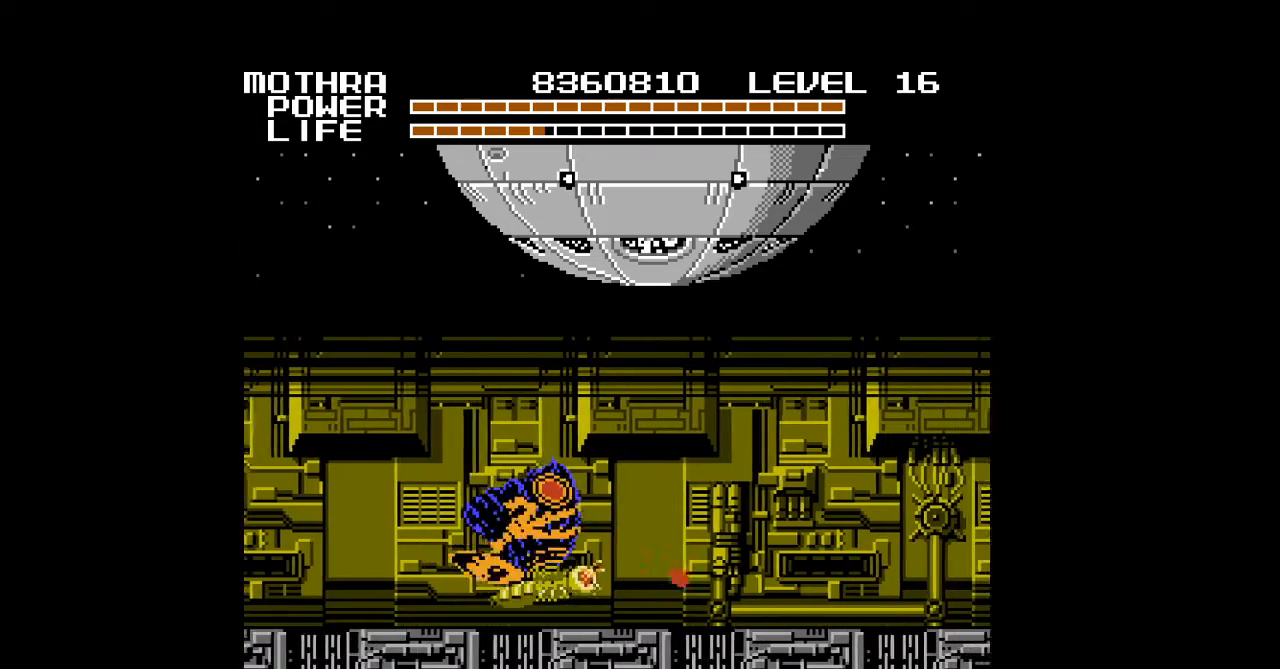
{"buttons": ["A", "DPAD_RIGHT"], "events": [[33, "A", "down"], [67, "A", "up"], [100, "A", "down"], [133, "A", "up"], [167, "A", "down"], [200, "A", "up"], [233, "A", "down"], [267, "A", "up"], [300, "A", "down"], [333, "A", "up"], [367, "A", "down"], [400, "A", "up"], [433, "A", "down"], [467, "A", "up"], [500, "A", "down"]]}
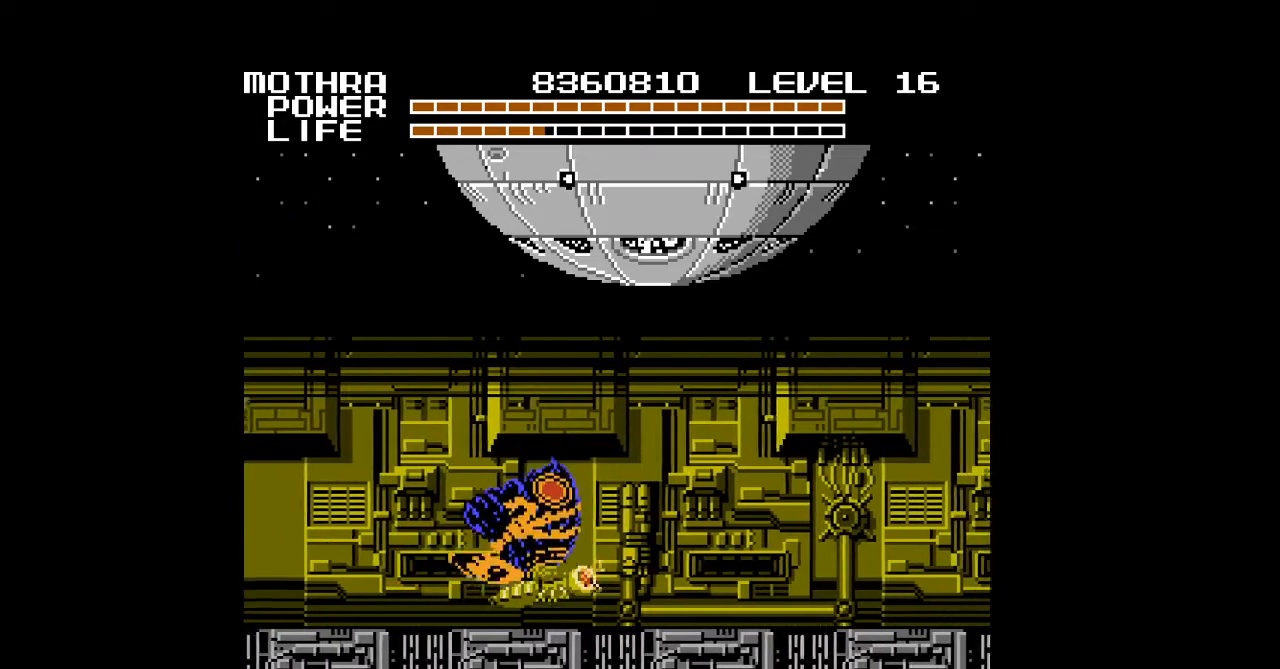
{"buttons": ["DPAD_RIGHT"], "events": [[33, "A", "up"], [33, "DPAD_UP", "down"], [67, "A", "down"], [100, "A", "up"], [133, "A", "down"], [133, "DPAD_UP", "up"], [167, "A", "up"], [200, "A", "down"], [233, "A", "up"], [267, "A", "down"], [300, "A", "up"], [333, "A", "down"], [367, "A", "up"], [400, "A", "down"], [433, "A", "up"], [467, "A", "down"], [500, "A", "up"]]}
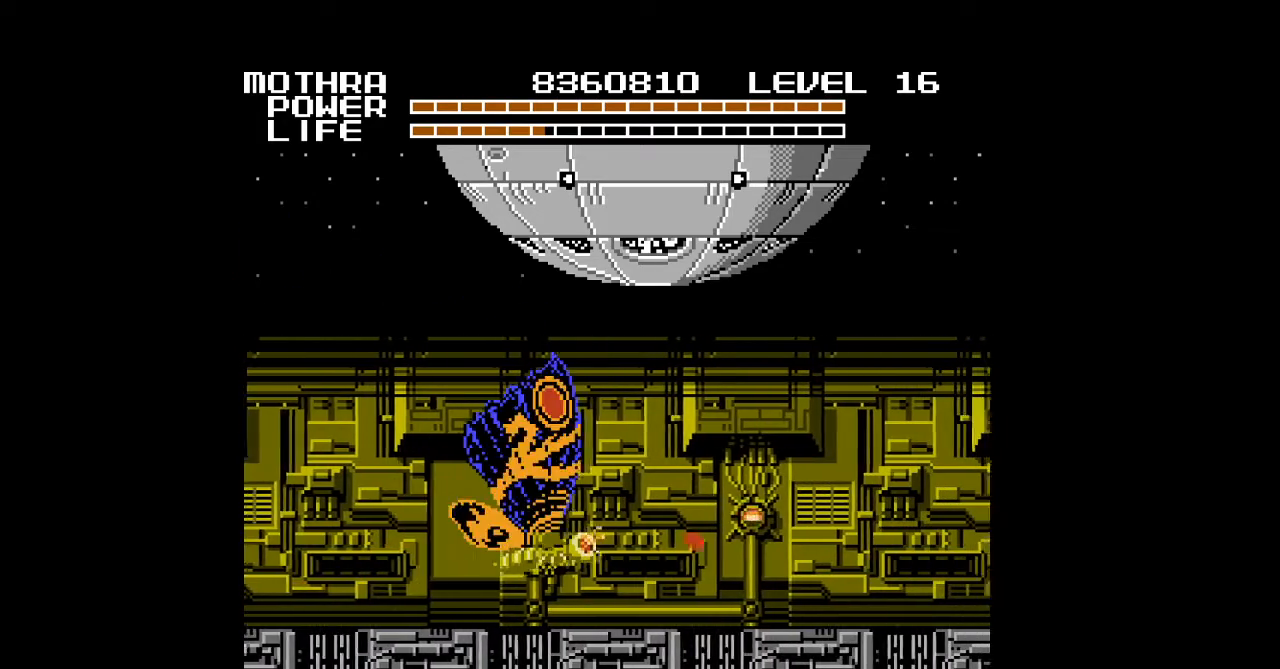
{"buttons": ["A", "DPAD_DOWN", "DPAD_RIGHT"], "events": [[33, "A", "down"], [67, "A", "up"], [100, "A", "down"], [133, "A", "up"], [167, "A", "down"], [200, "A", "up"], [233, "A", "down"], [267, "A", "up"], [300, "A", "down"], [333, "A", "up"], [367, "A", "down"], [400, "A", "up"], [433, "A", "down"], [467, "A", "up"], [500, "A", "down"], [500, "DPAD_DOWN", "down"]]}